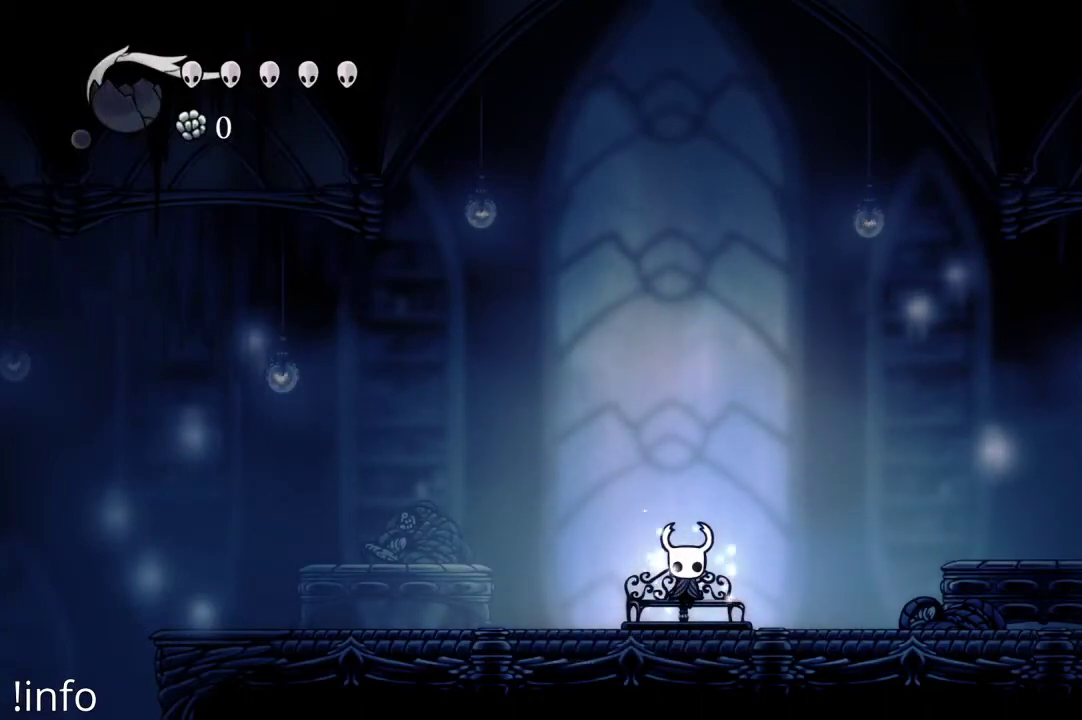
Gameplay with a controller (Xbox layout); each line is a JSON object with the inputs held at the frame after it. "events" lists button and stick changes between this image and that frame as [ms after this image, input, new state], when the widget could be followed in between.
{"buttons": ["DPAD_RIGHT"], "left_stick": "center", "right_stick": "center", "events": [[200, "DPAD_RIGHT", "down"], [367, "DPAD_RIGHT", "up"], [433, "DPAD_RIGHT", "down"]]}
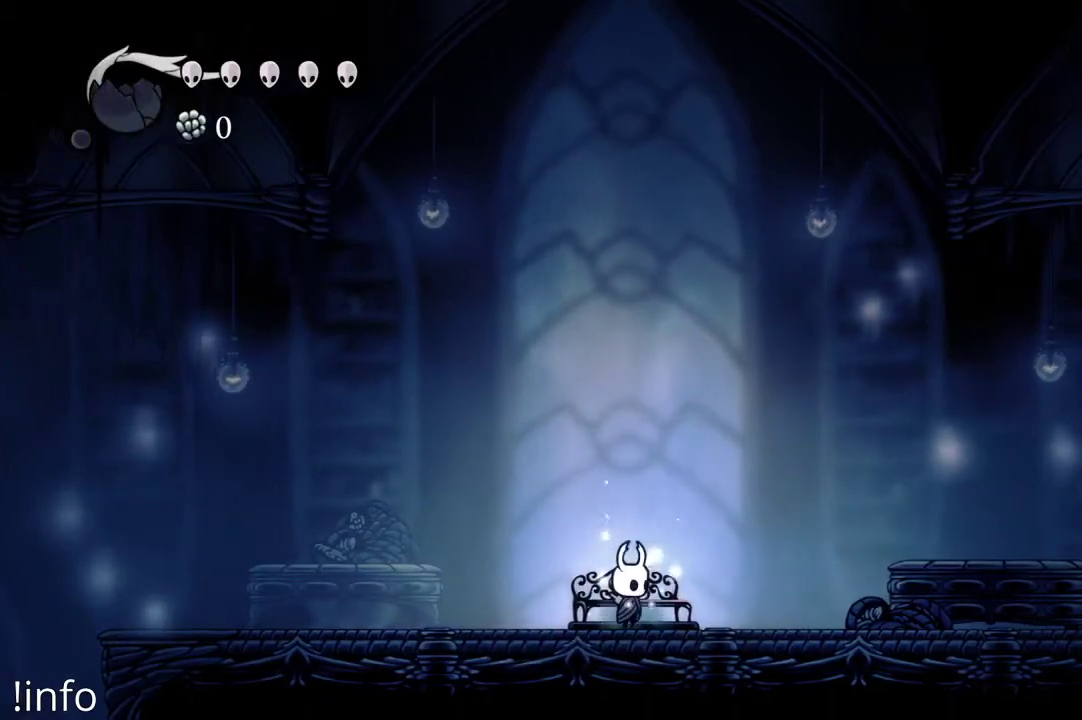
{"buttons": ["L1"], "left_stick": "center", "right_stick": "center", "events": [[167, "DPAD_RIGHT", "up"], [167, "L1", "down"]]}
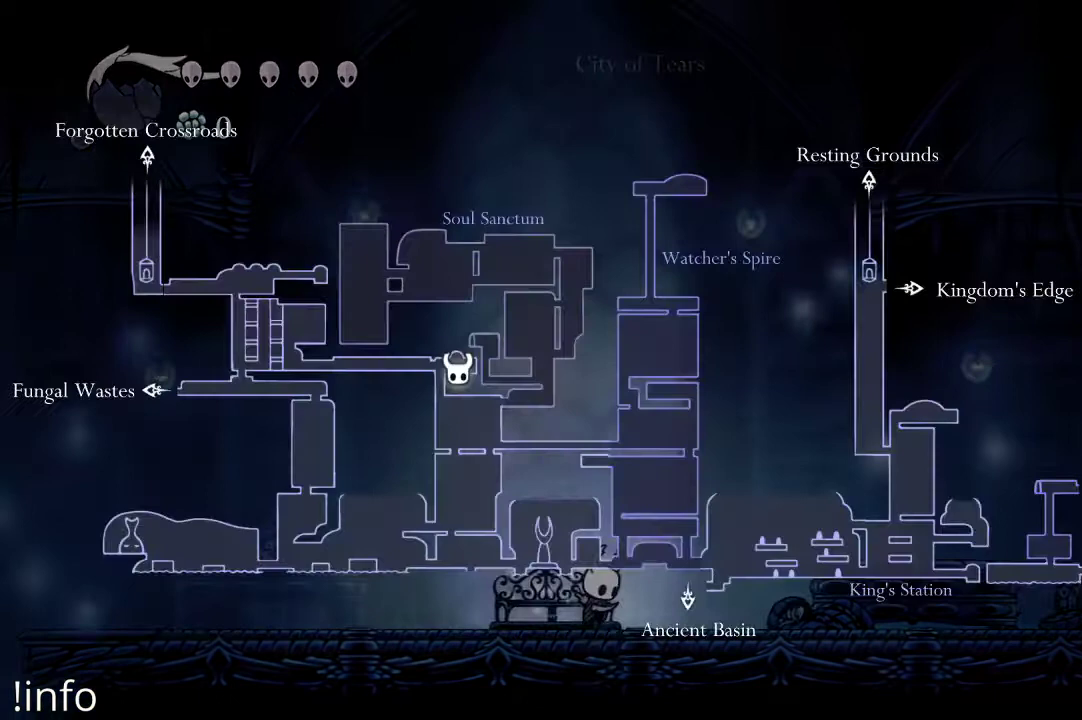
{"buttons": ["L1"], "left_stick": "center", "right_stick": "center", "events": []}
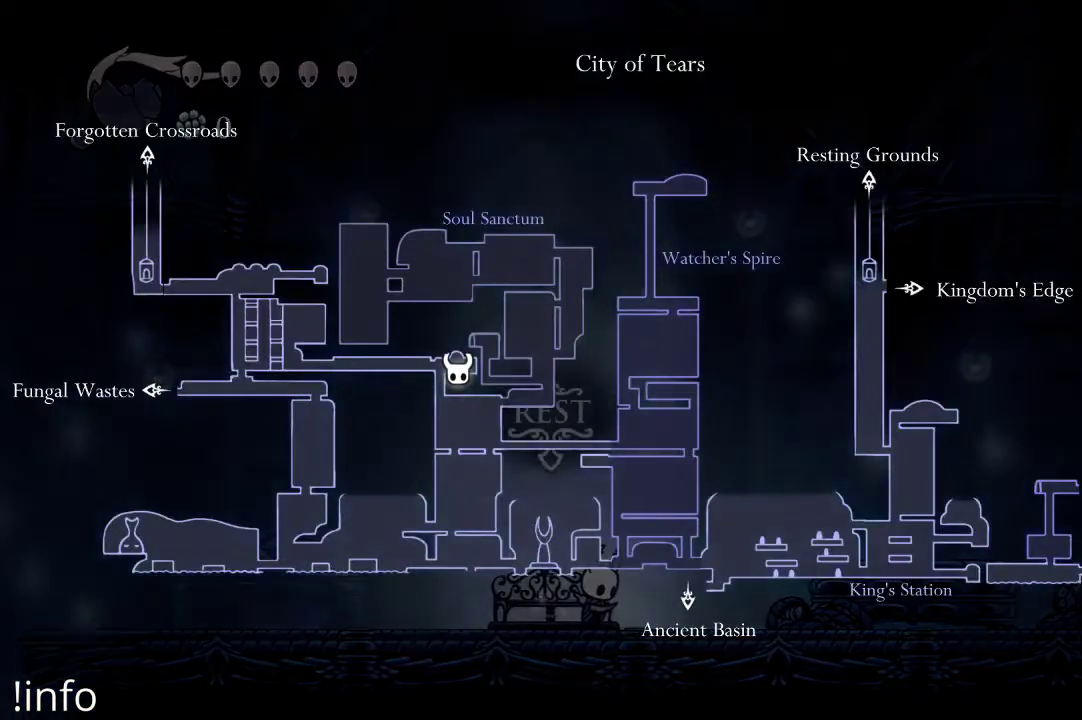
{"buttons": ["L1"], "left_stick": "center", "right_stick": "center", "events": []}
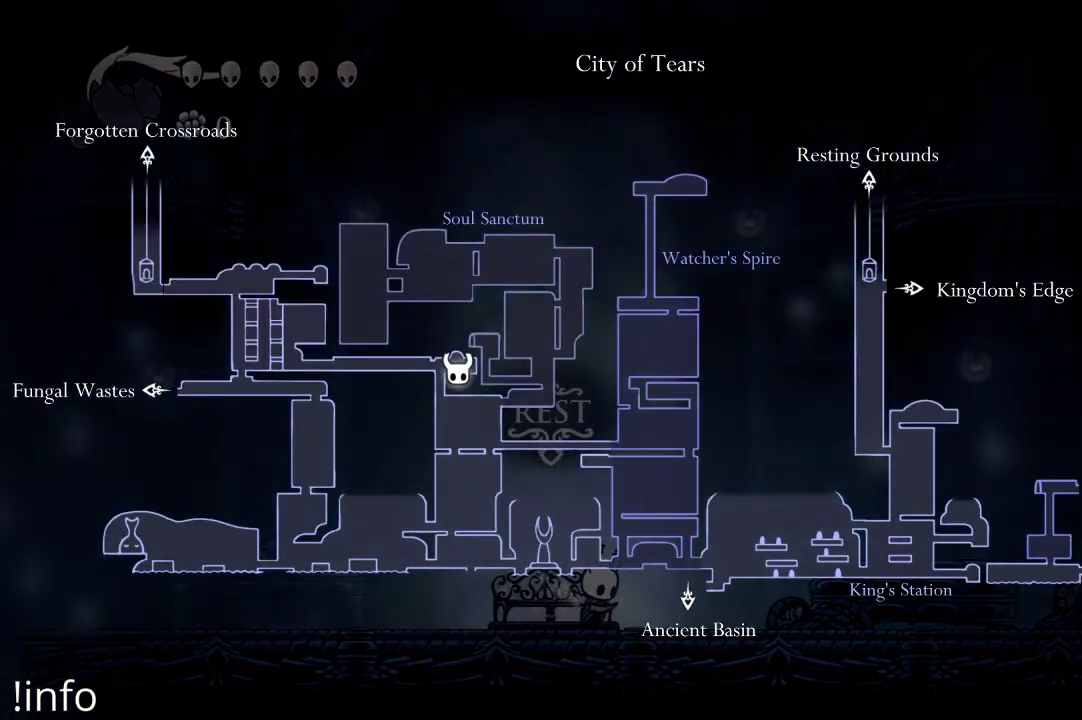
{"buttons": ["L1"], "left_stick": "center", "right_stick": "center", "events": []}
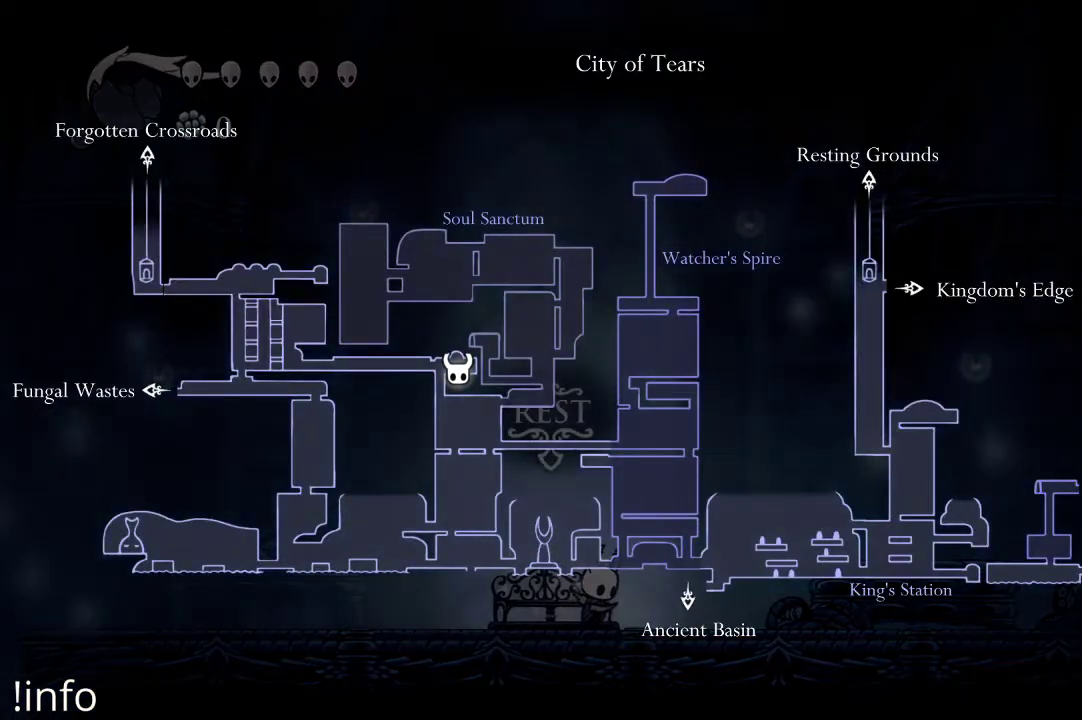
{"buttons": ["L1"], "left_stick": "center", "right_stick": "center", "events": []}
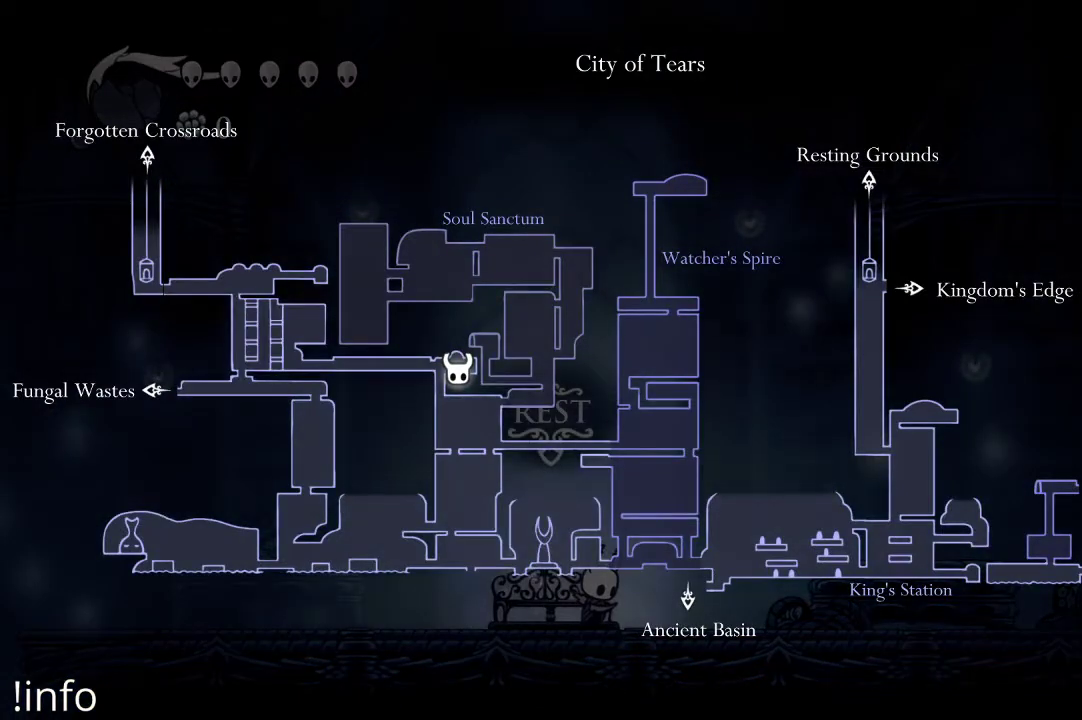
{"buttons": ["L1"], "left_stick": "center", "right_stick": "center", "events": []}
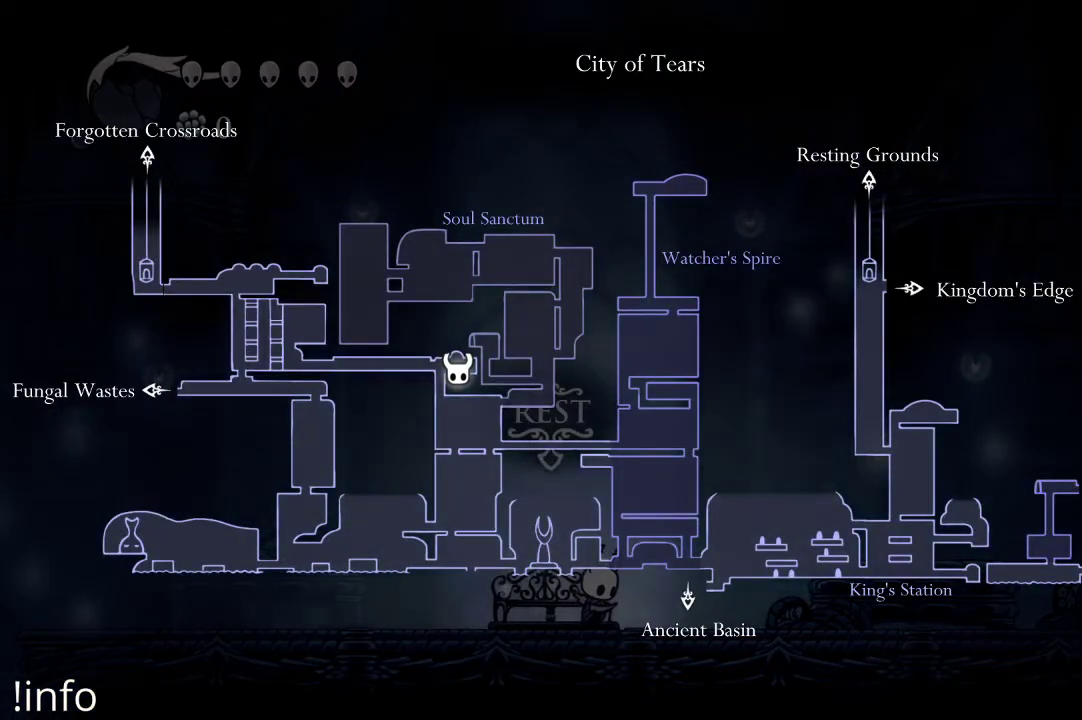
{"buttons": ["L1"], "left_stick": "center", "right_stick": "center", "events": []}
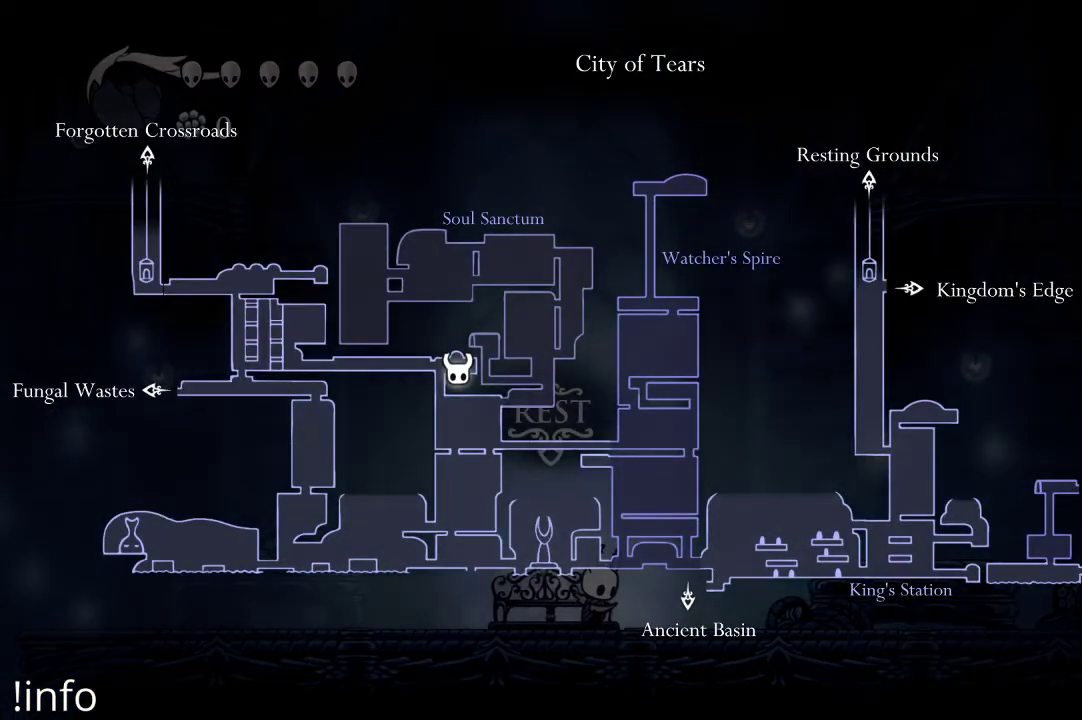
{"buttons": ["L1", "DPAD_LEFT"], "left_stick": "center", "right_stick": "center", "events": [[333, "DPAD_LEFT", "down"]]}
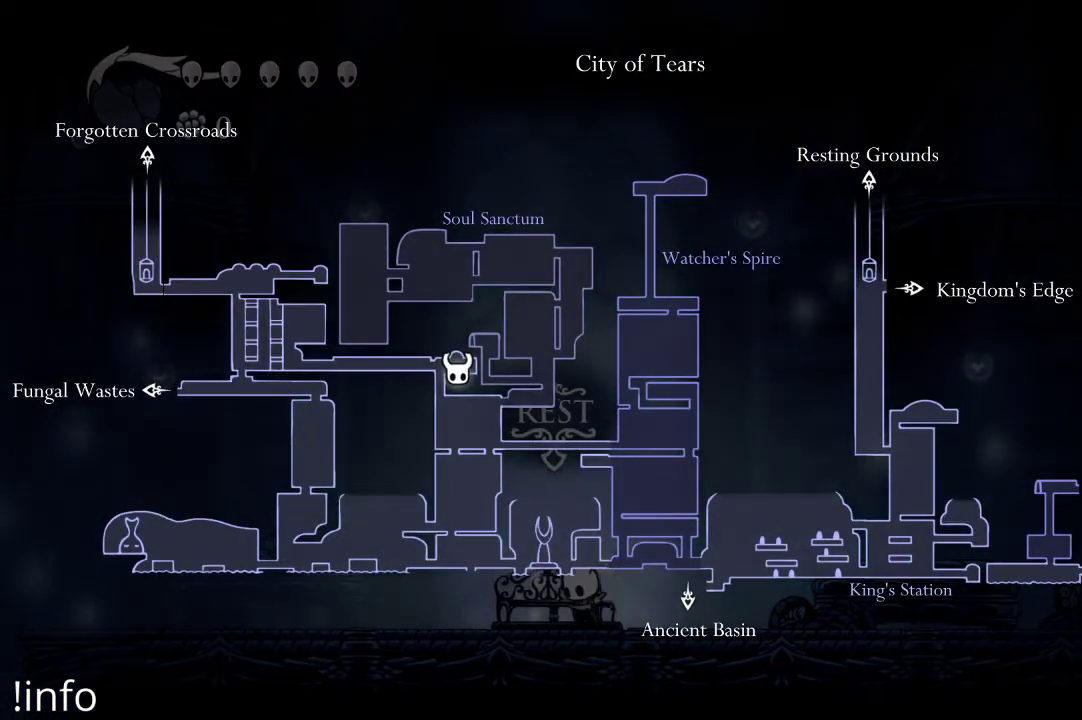
{"buttons": ["L1", "DPAD_LEFT"], "left_stick": "center", "right_stick": "center", "events": []}
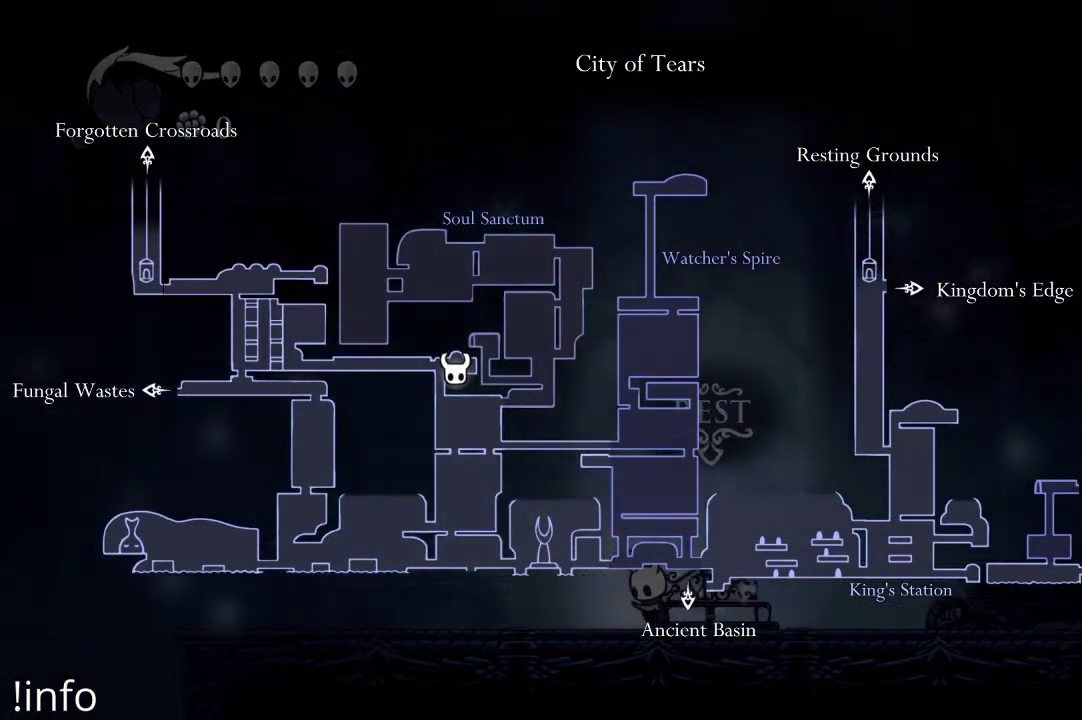
{"buttons": ["DPAD_LEFT"], "left_stick": "center", "right_stick": "center", "events": [[300, "L1", "up"]]}
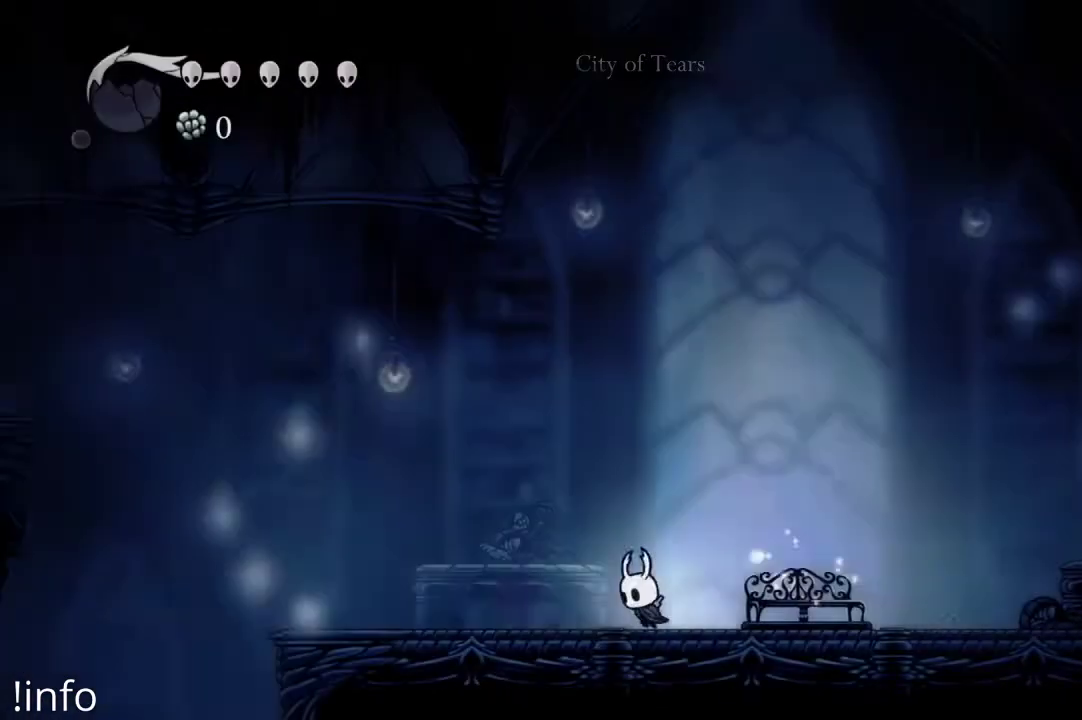
{"buttons": ["L1"], "left_stick": "center", "right_stick": "center", "events": [[233, "L1", "down"], [267, "DPAD_LEFT", "up"]]}
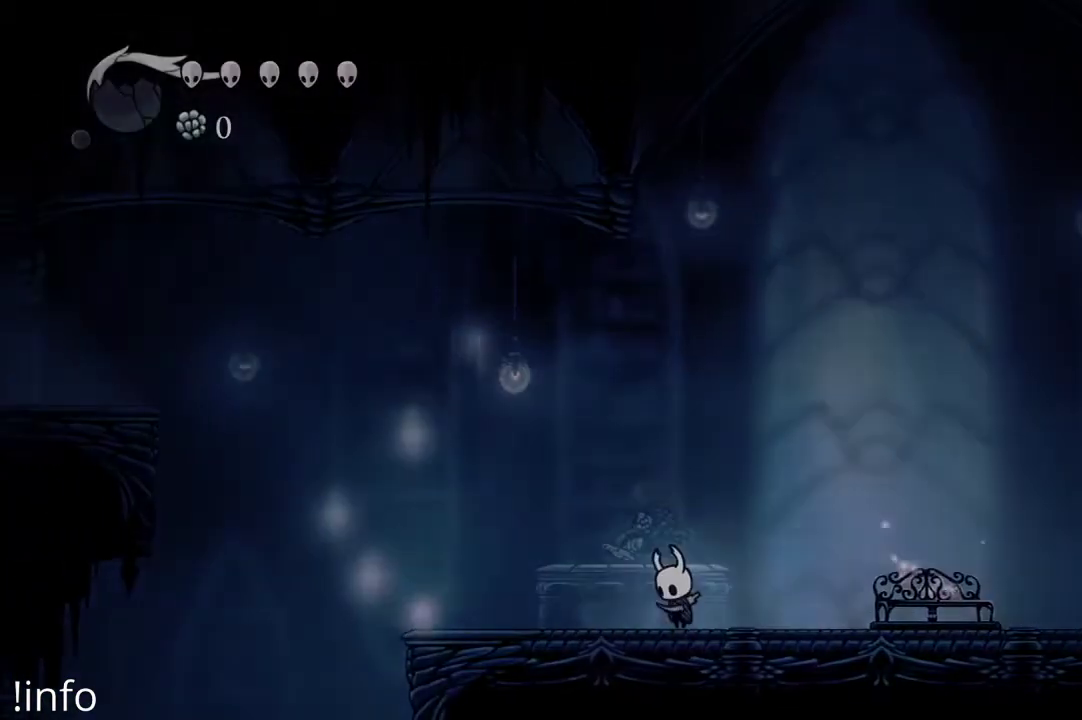
{"buttons": ["L1", "DPAD_LEFT"], "left_stick": "center", "right_stick": "center", "events": [[33, "DPAD_LEFT", "down"]]}
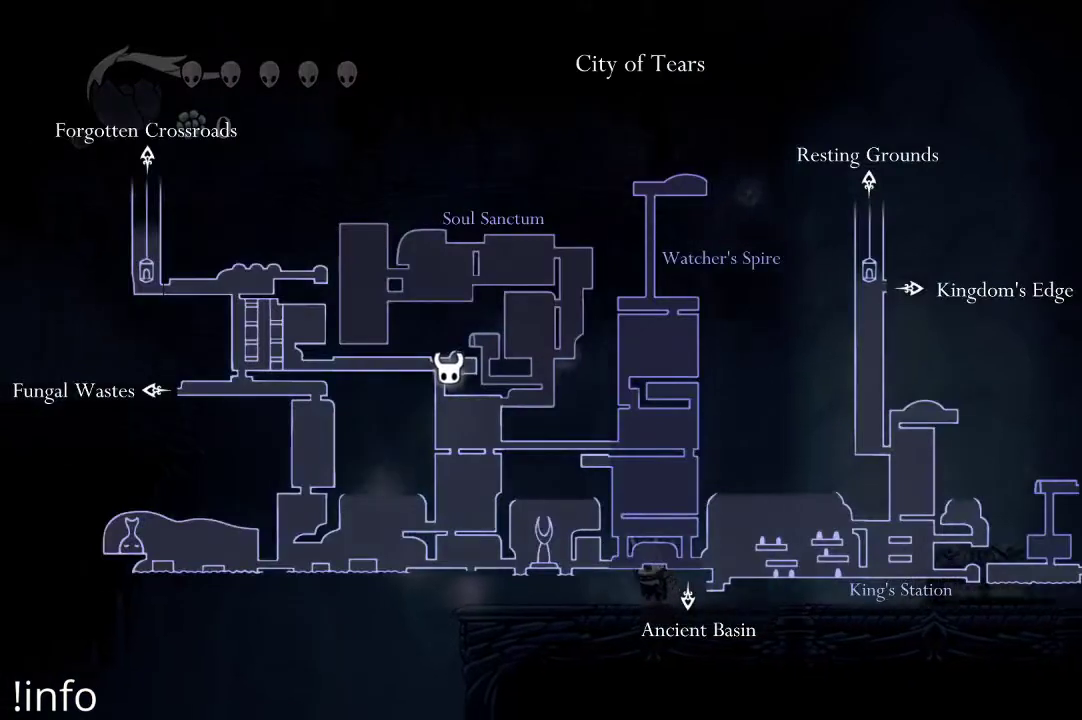
{"buttons": ["L1"], "left_stick": "center", "right_stick": "center", "events": [[300, "DPAD_LEFT", "up"]]}
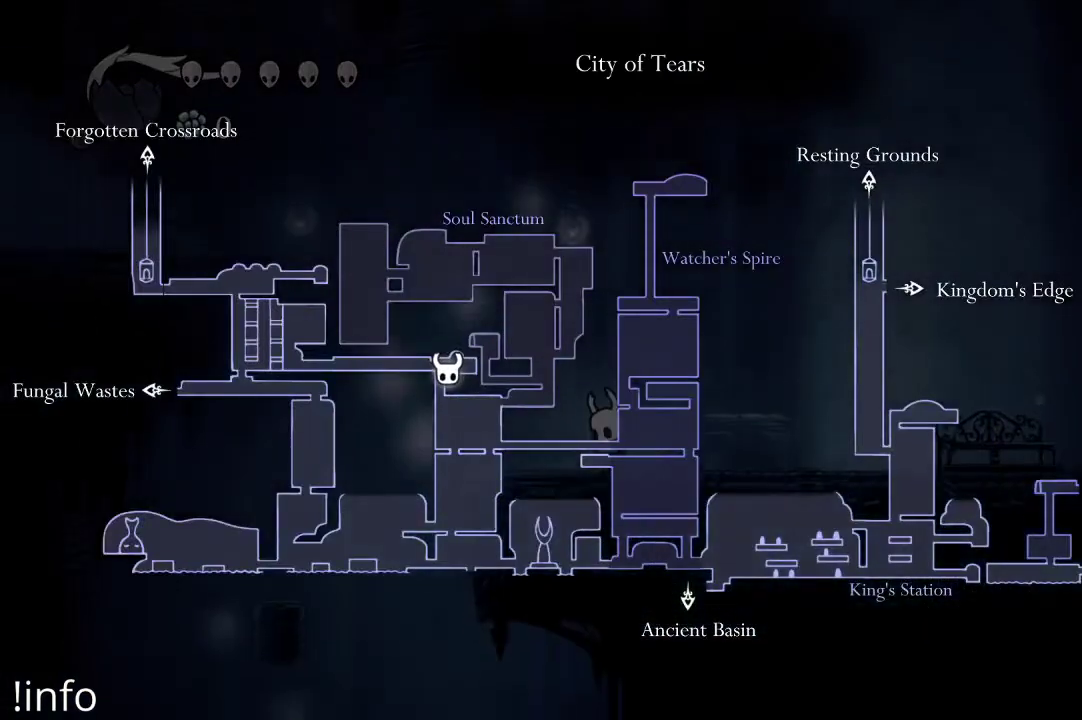
{"buttons": ["L1"], "left_stick": "center", "right_stick": "center", "events": []}
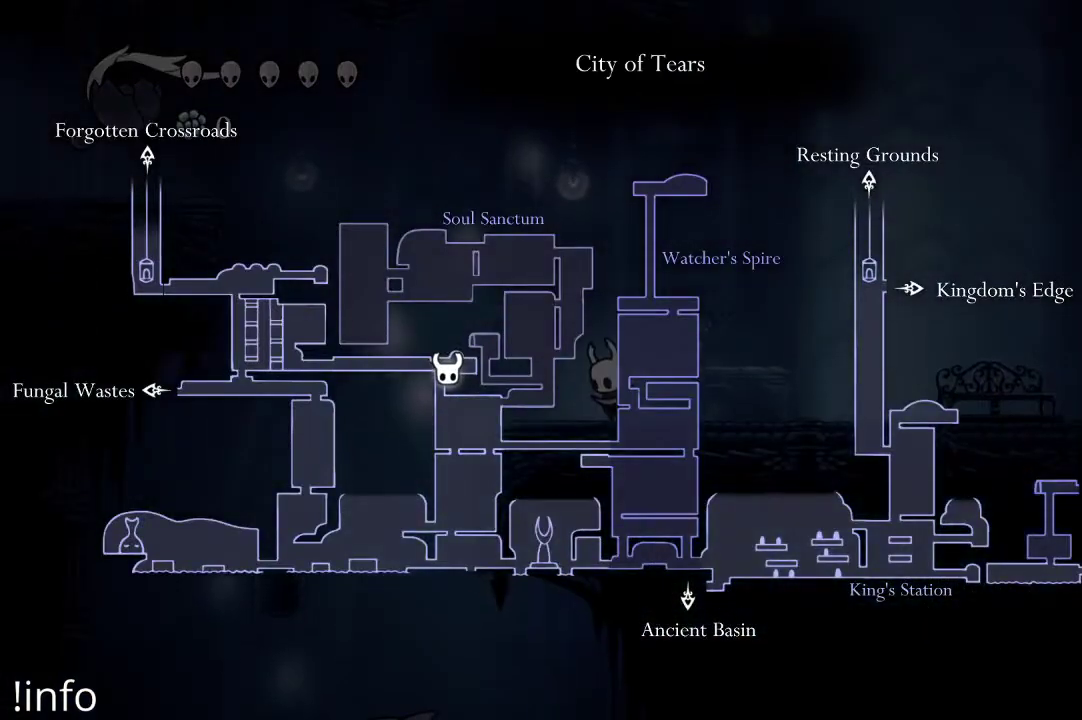
{"buttons": ["L1"], "left_stick": "center", "right_stick": "center", "events": []}
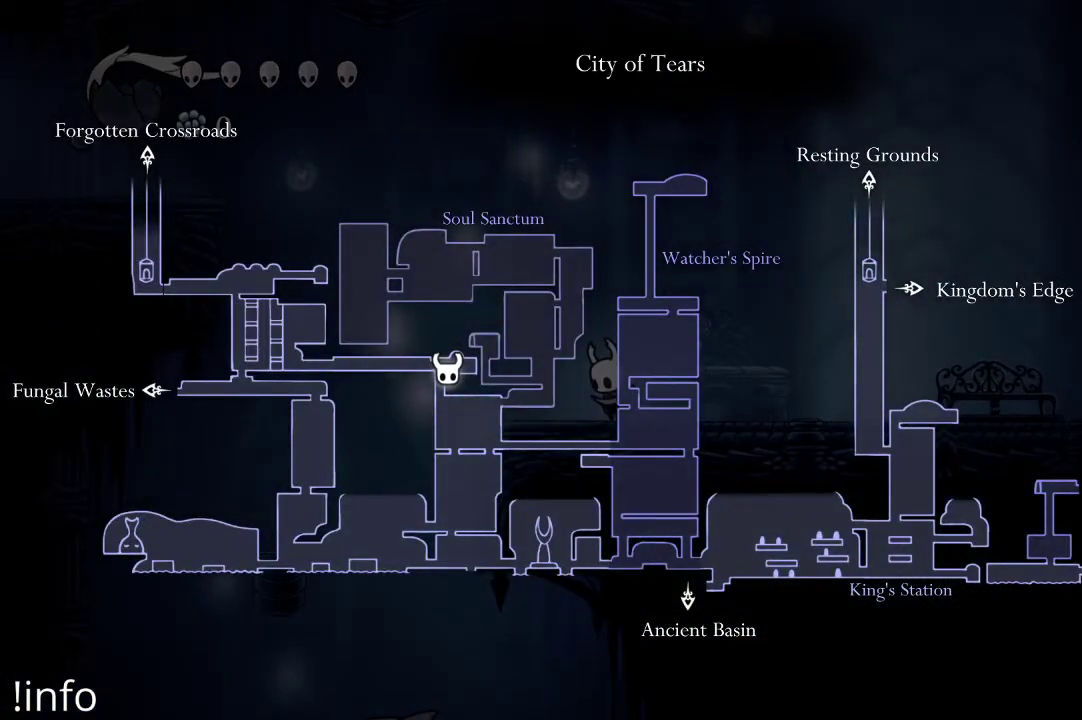
{"buttons": ["L1"], "left_stick": "center", "right_stick": "center", "events": []}
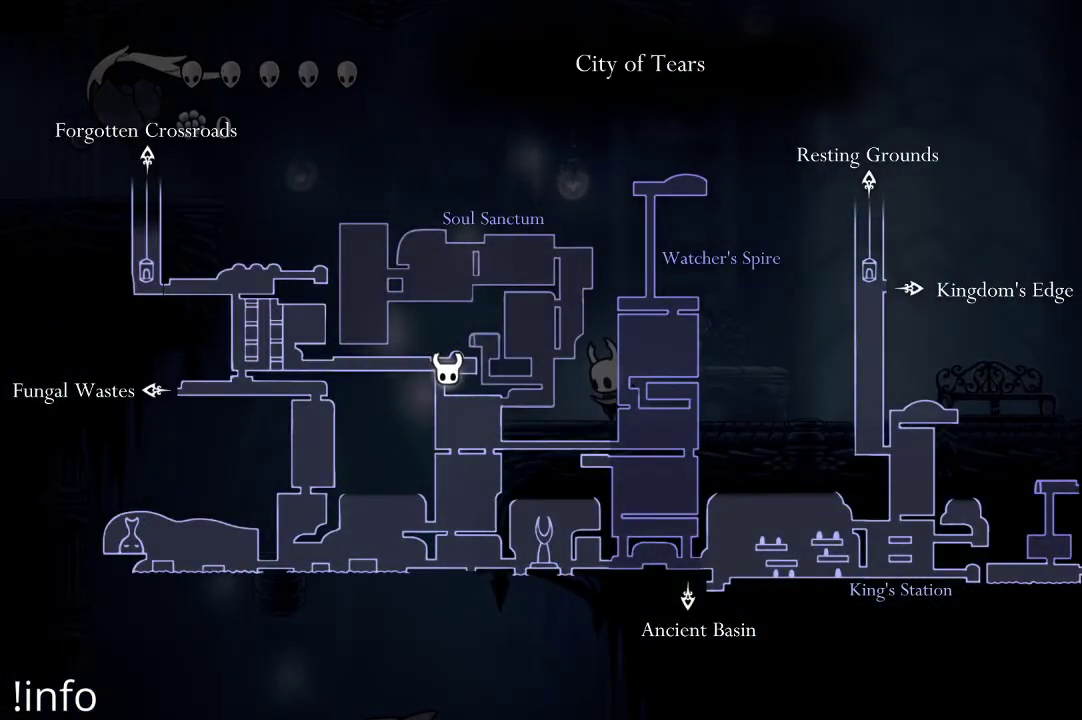
{"buttons": ["L1"], "left_stick": "center", "right_stick": "center", "events": []}
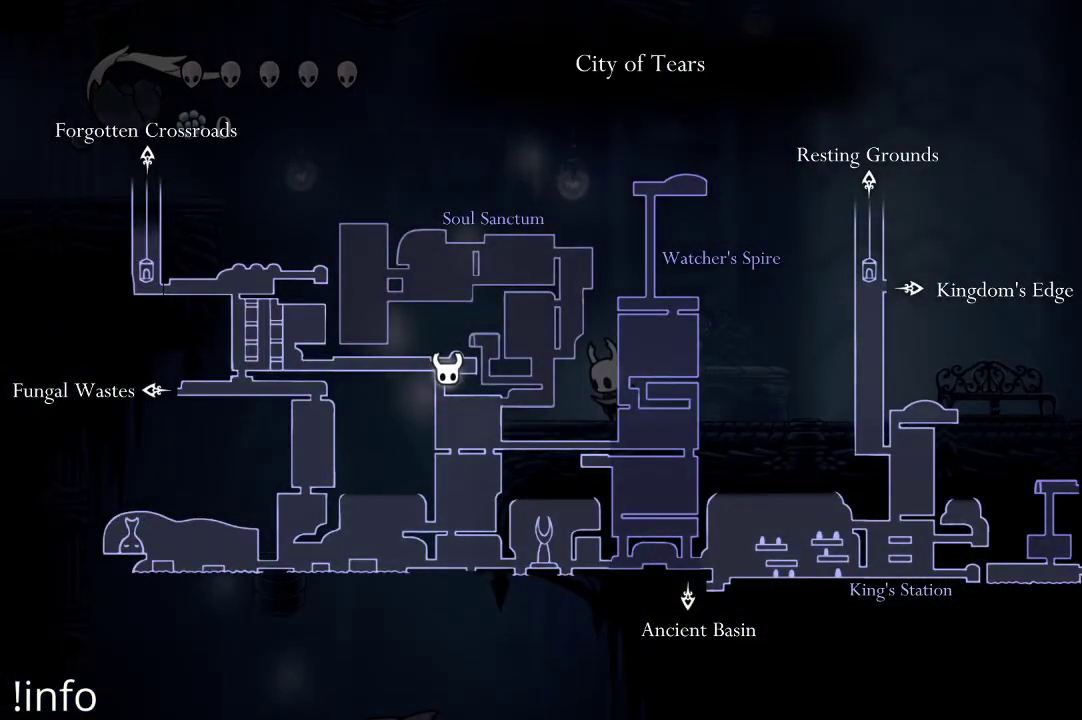
{"buttons": ["L1"], "left_stick": "center", "right_stick": "center", "events": []}
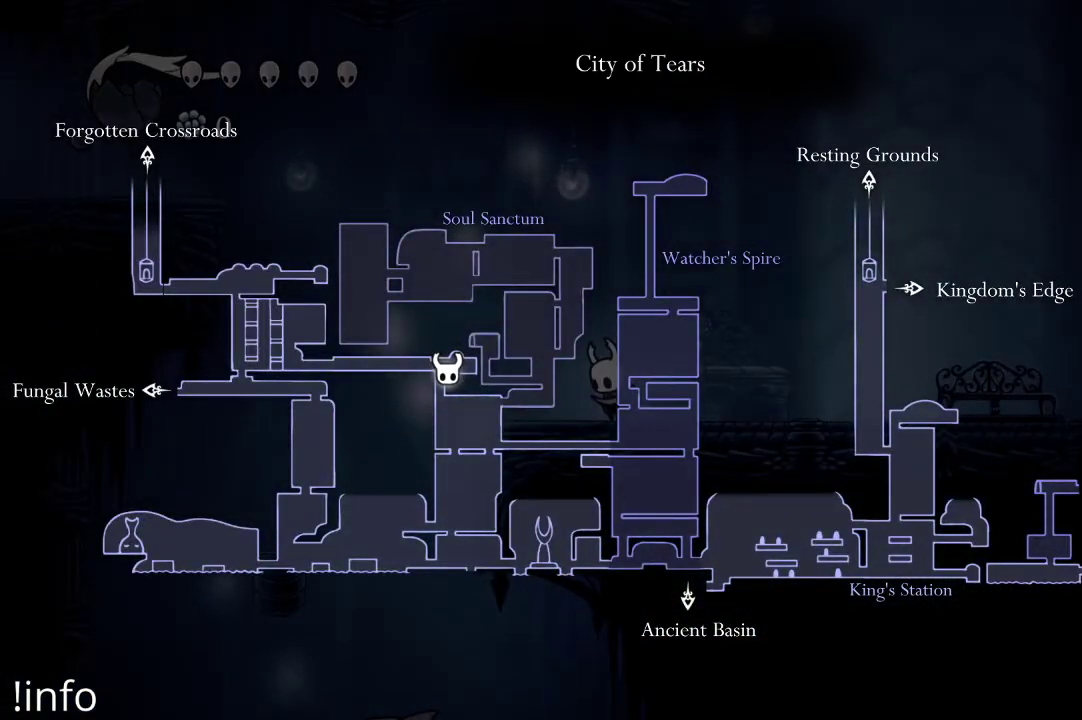
{"buttons": ["DPAD_LEFT"], "left_stick": "center", "right_stick": "center", "events": [[100, "L1", "up"], [167, "DPAD_LEFT", "down"]]}
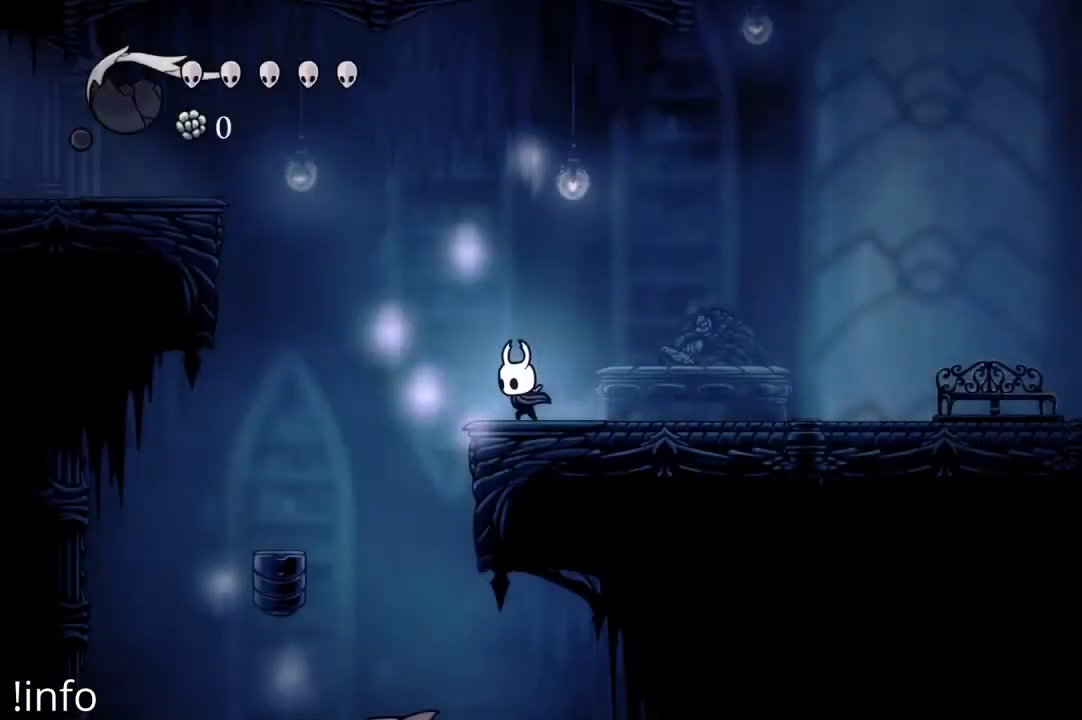
{"buttons": ["DPAD_RIGHT"], "left_stick": "center", "right_stick": "center", "events": [[267, "DPAD_LEFT", "up"], [367, "DPAD_RIGHT", "down"]]}
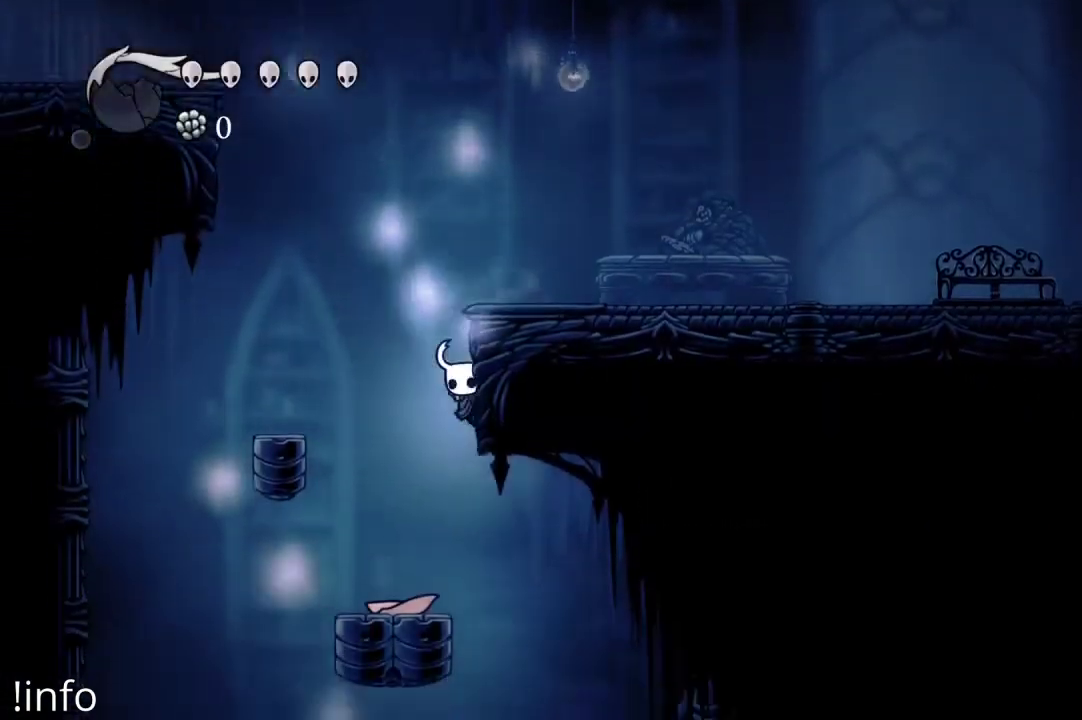
{"buttons": ["DPAD_RIGHT"], "left_stick": "center", "right_stick": "center", "events": []}
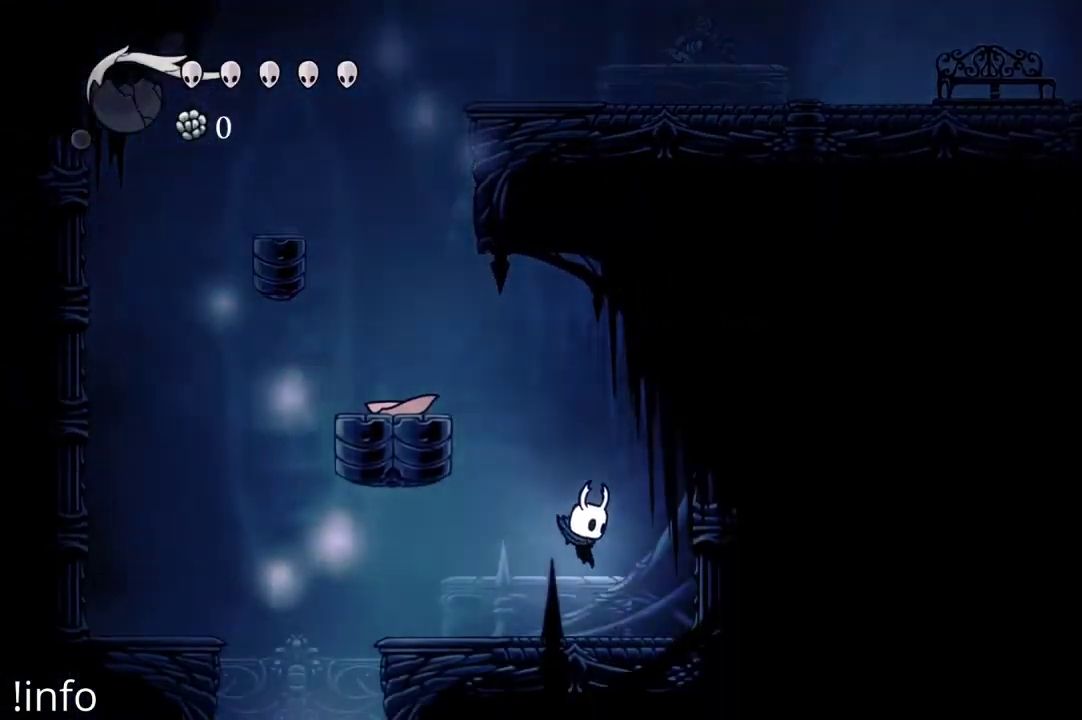
{"buttons": ["DPAD_LEFT"], "left_stick": "center", "right_stick": "center", "events": [[200, "DPAD_RIGHT", "up"], [267, "DPAD_LEFT", "down"]]}
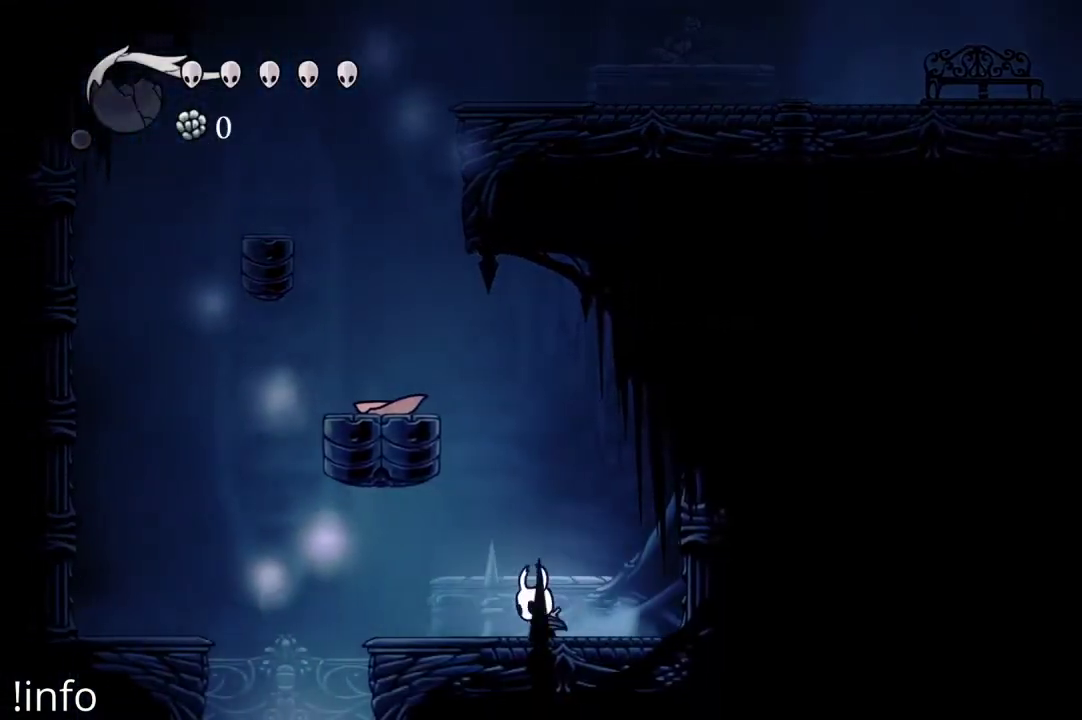
{"buttons": [], "left_stick": "center", "right_stick": "center", "events": [[300, "DPAD_LEFT", "up"]]}
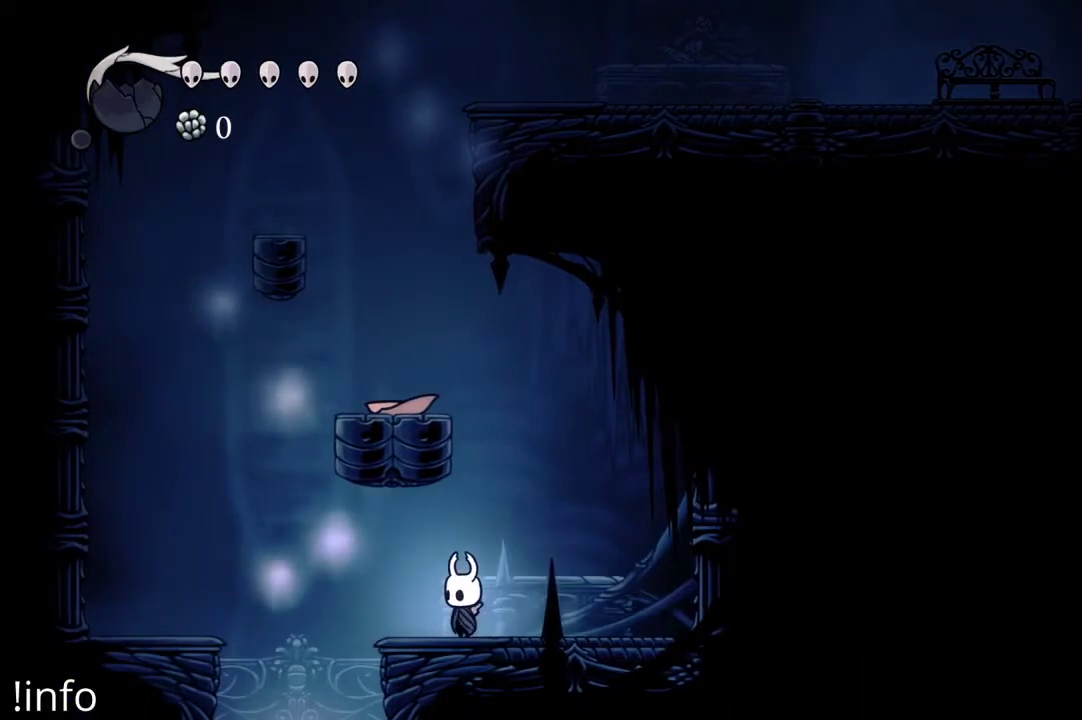
{"buttons": ["DPAD_LEFT"], "left_stick": "center", "right_stick": "center", "events": [[433, "DPAD_LEFT", "down"]]}
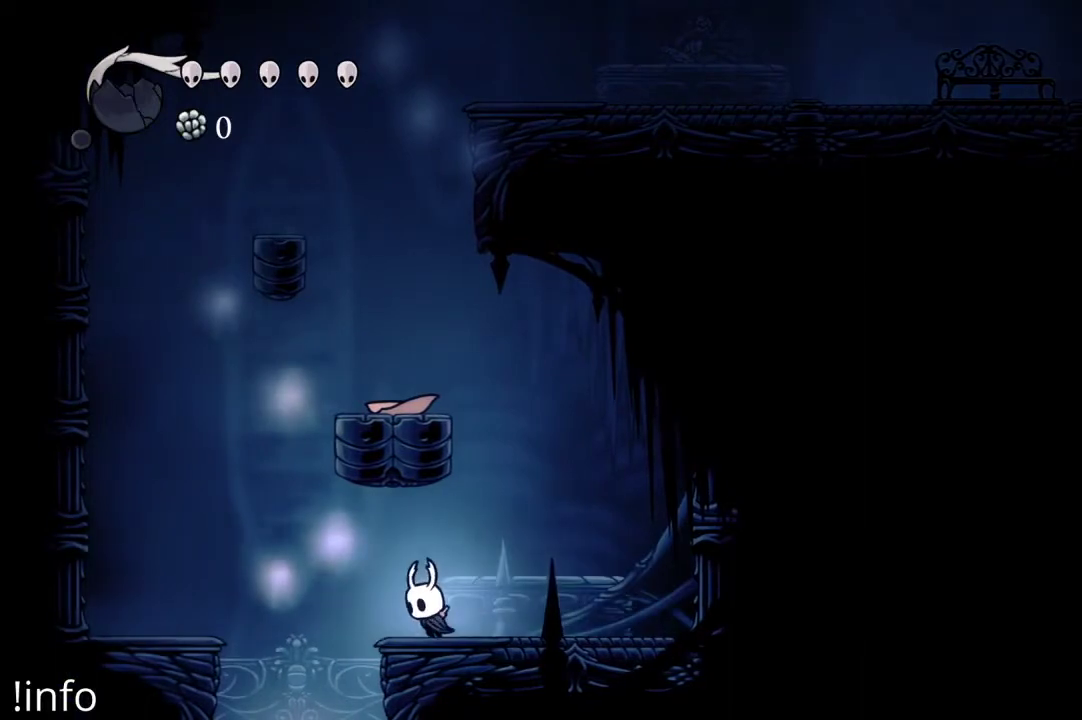
{"buttons": [], "left_stick": "center", "right_stick": "center", "events": [[267, "DPAD_LEFT", "up"], [333, "DPAD_RIGHT", "down"], [500, "DPAD_RIGHT", "up"]]}
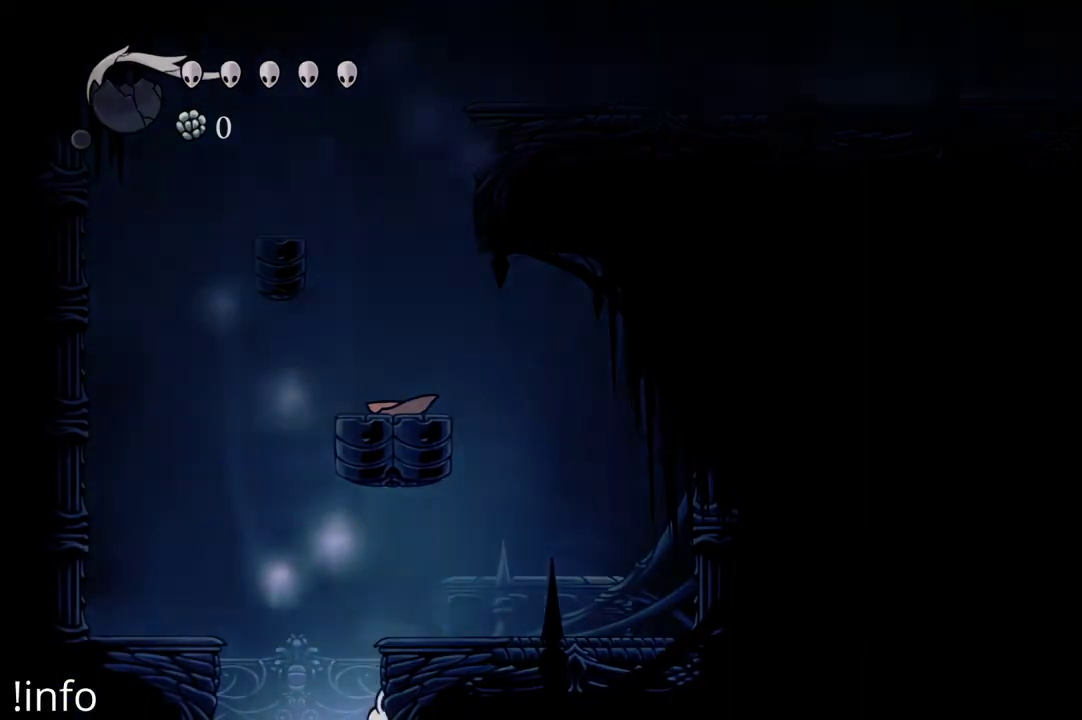
{"buttons": [], "left_stick": "center", "right_stick": "center", "events": []}
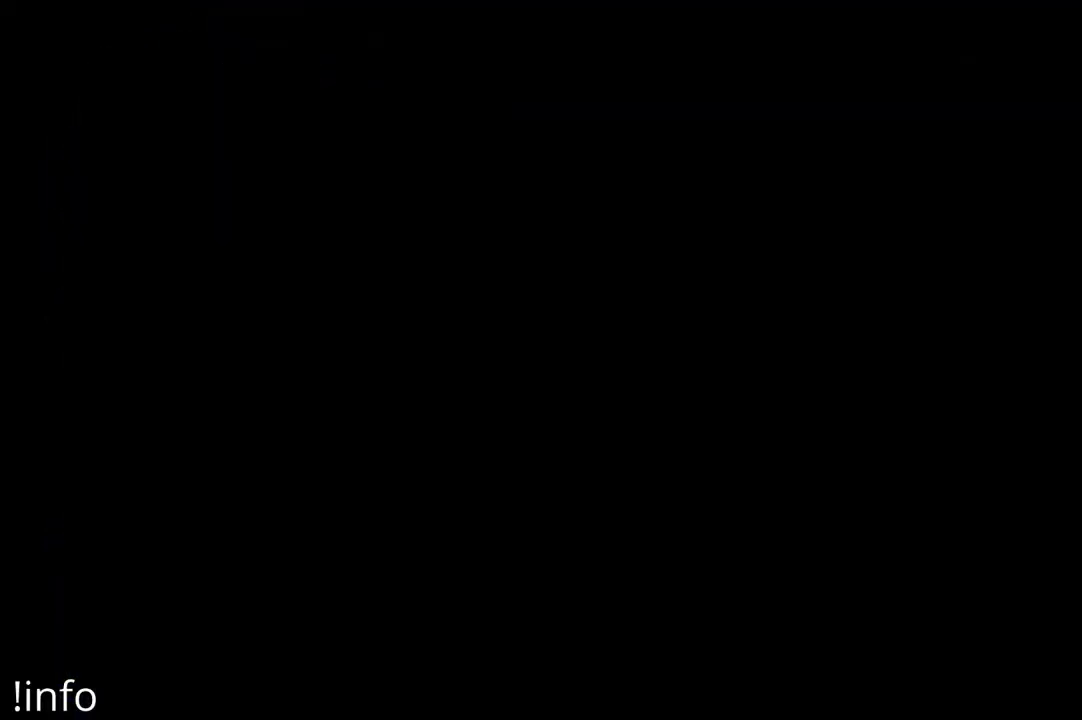
{"buttons": [], "left_stick": "center", "right_stick": "center", "events": []}
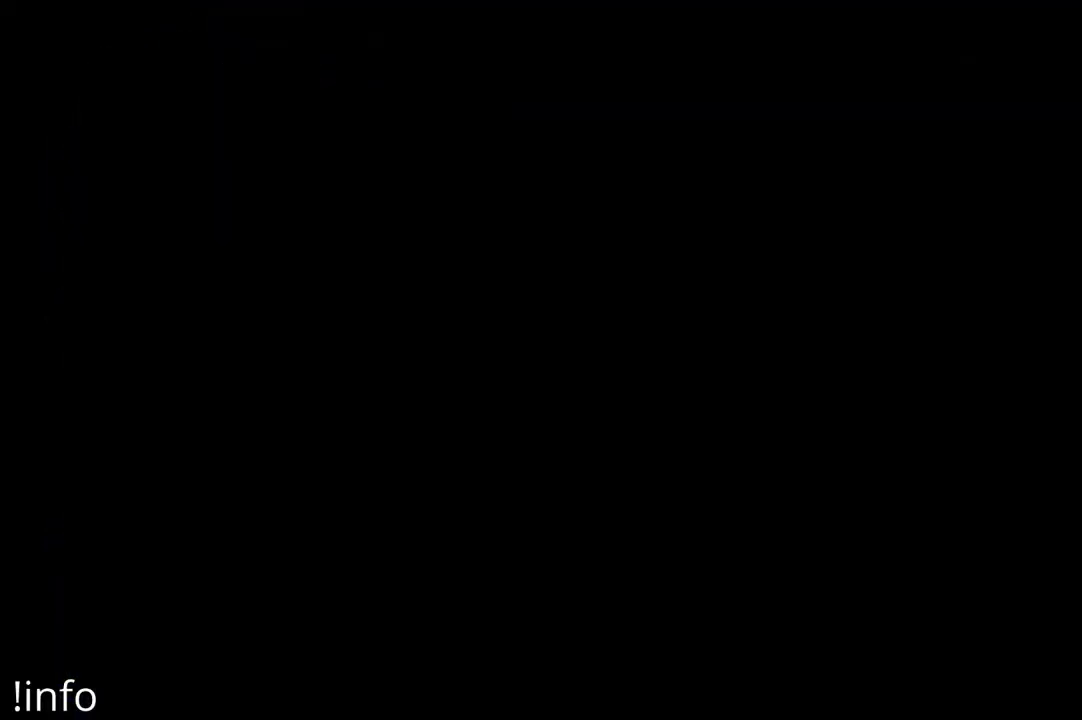
{"buttons": [], "left_stick": "center", "right_stick": "center", "events": []}
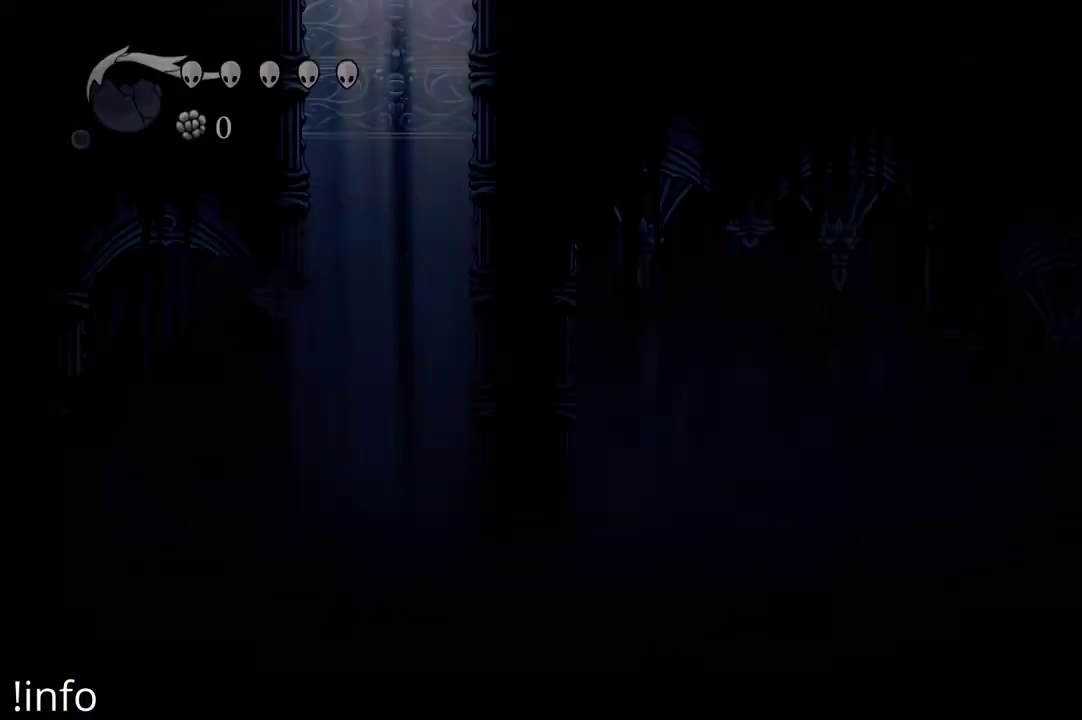
{"buttons": ["DPAD_RIGHT"], "left_stick": "center", "right_stick": "center", "events": [[100, "DPAD_RIGHT", "down"]]}